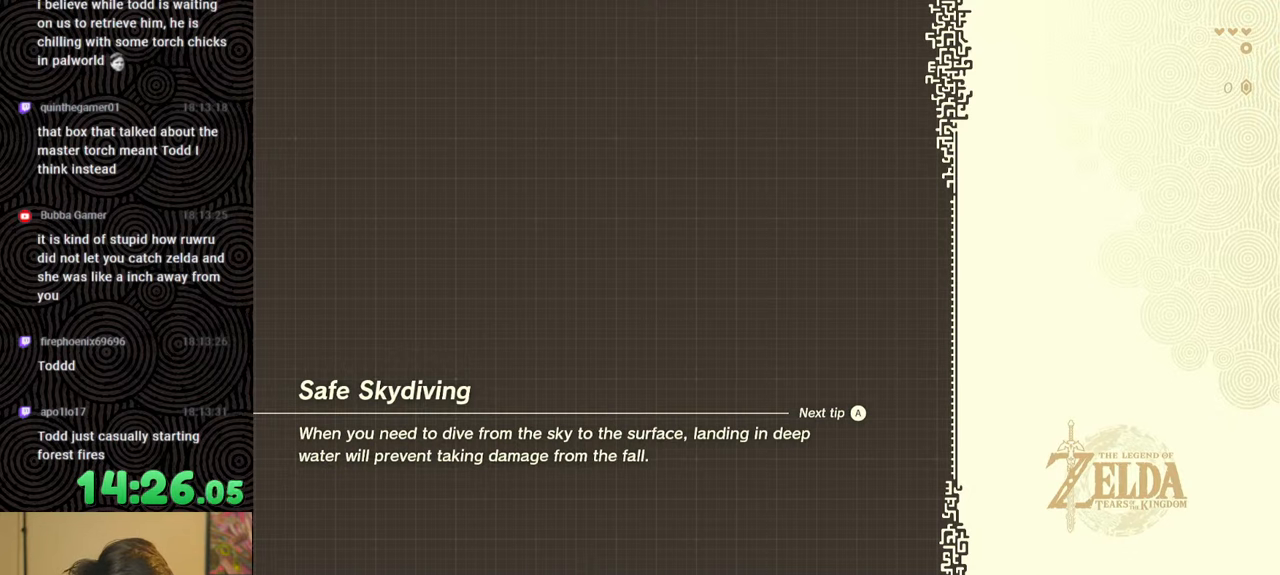
Gameplay with a controller (Nintendo layout); each line is a JSON object with the inputs held at the frame after it. "events" lists button and stick changes between this image and that frame as [ms after this image, input, new state], when the widget could be followed in between. Not read: L3 R3.
{"buttons": ["B"], "left_stick": "center", "right_stick": "center", "events": [[467, "left_stick", "center"]]}
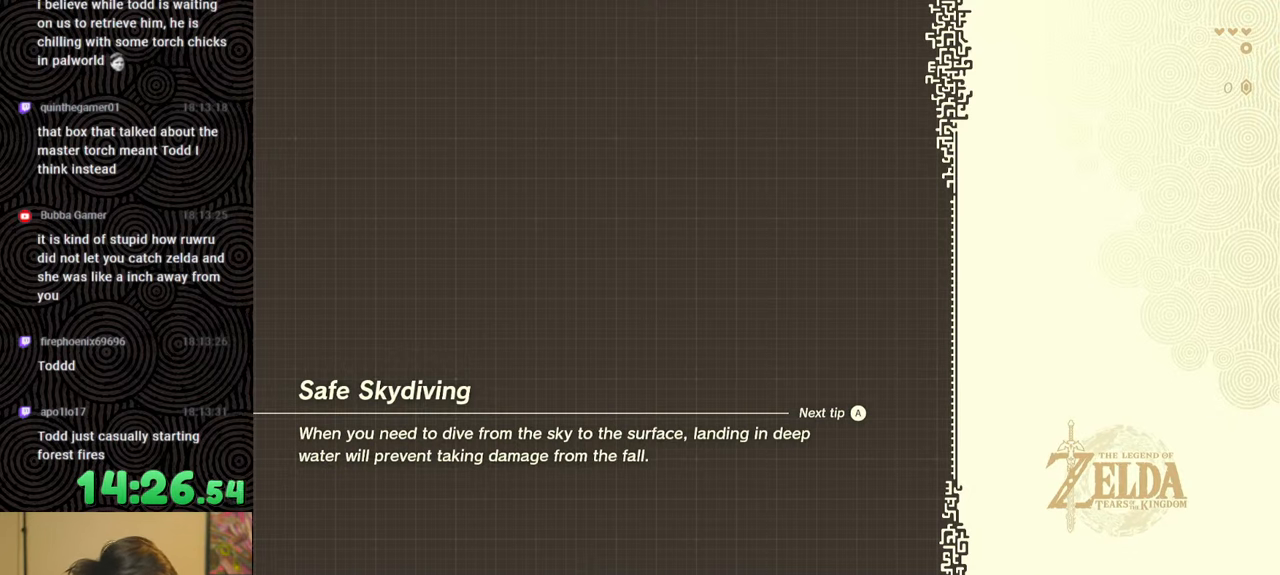
{"buttons": ["B"], "left_stick": "up", "right_stick": "center", "events": [[133, "B", "up"], [150, "left_stick", "up-right"], [217, "left_stick", "up"], [333, "B", "down"]]}
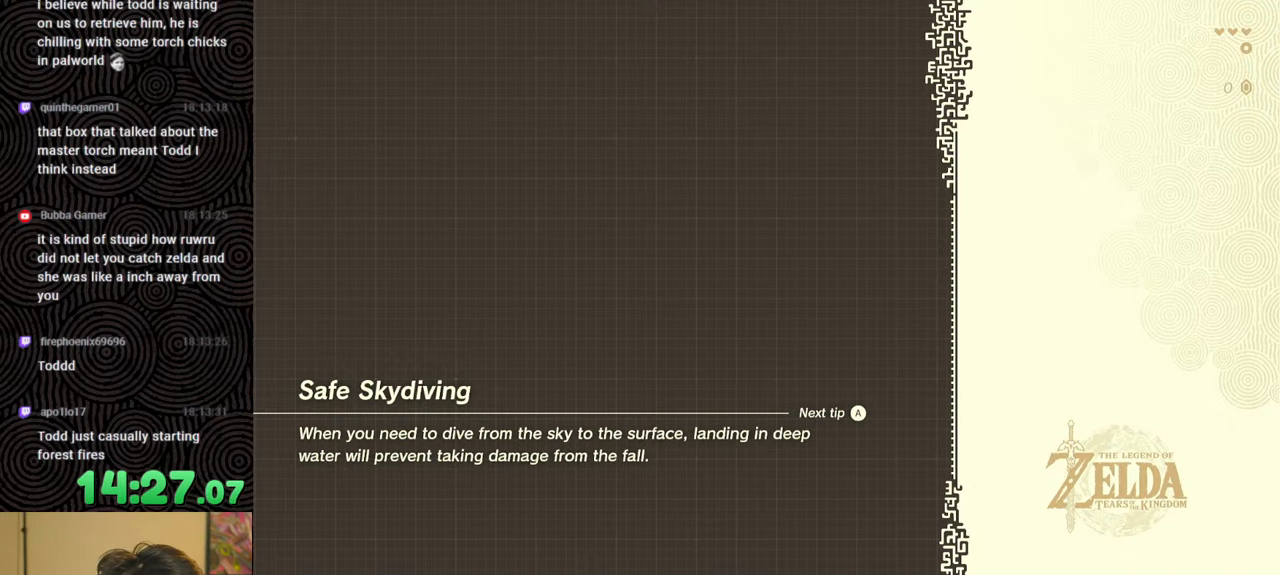
{"buttons": ["B"], "left_stick": "up", "right_stick": "center", "events": []}
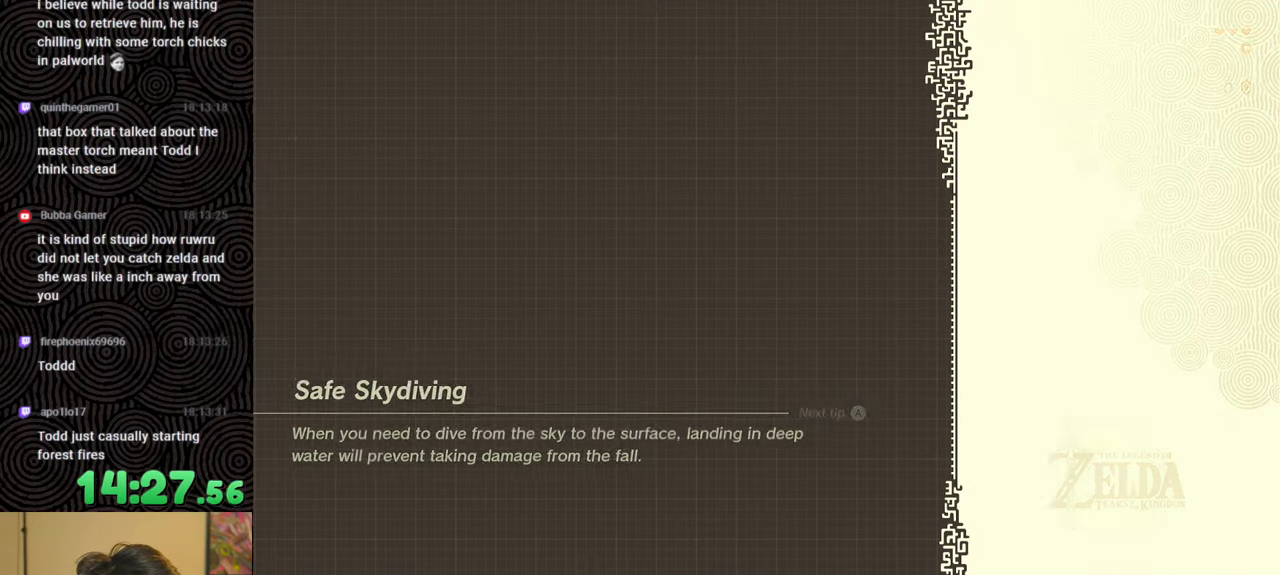
{"buttons": ["B"], "left_stick": "up", "right_stick": "center", "events": []}
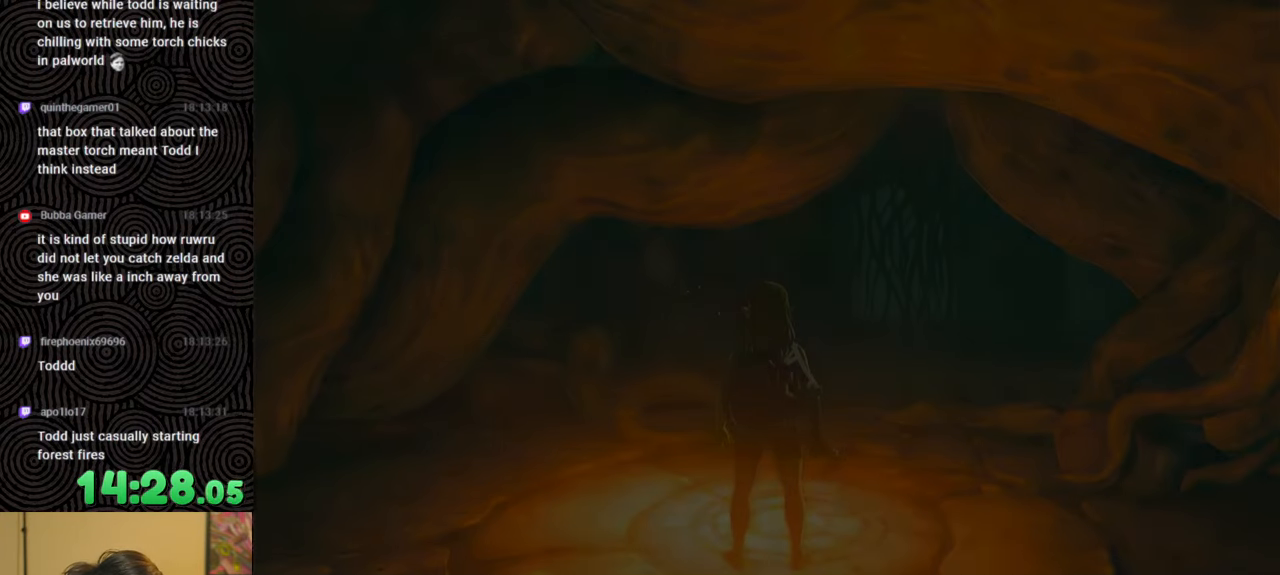
{"buttons": ["B"], "left_stick": "up", "right_stick": "center", "events": []}
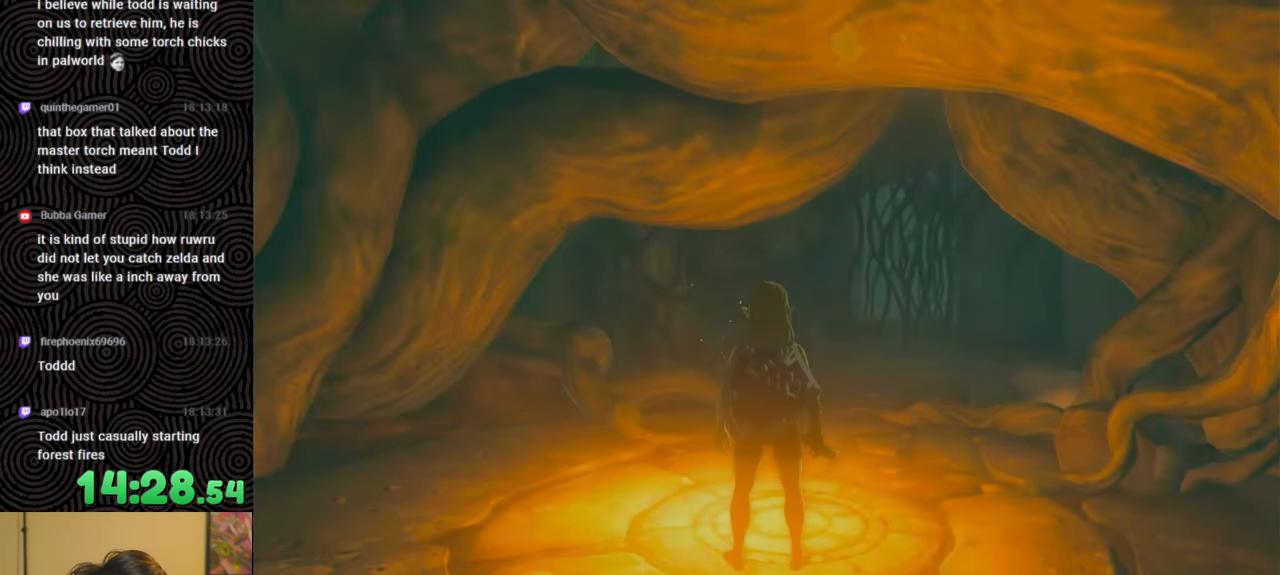
{"buttons": [], "left_stick": "up", "right_stick": "down-right", "events": [[50, "B", "up"], [300, "right_stick", "down-right"]]}
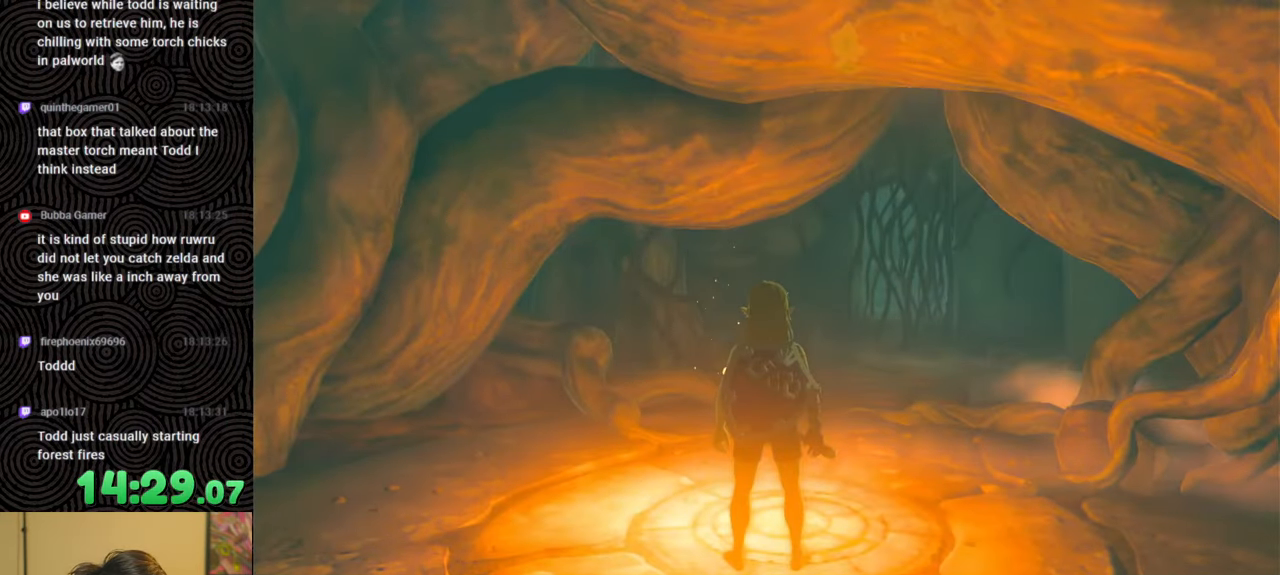
{"buttons": [], "left_stick": "up", "right_stick": "center", "events": [[100, "right_stick", "center"]]}
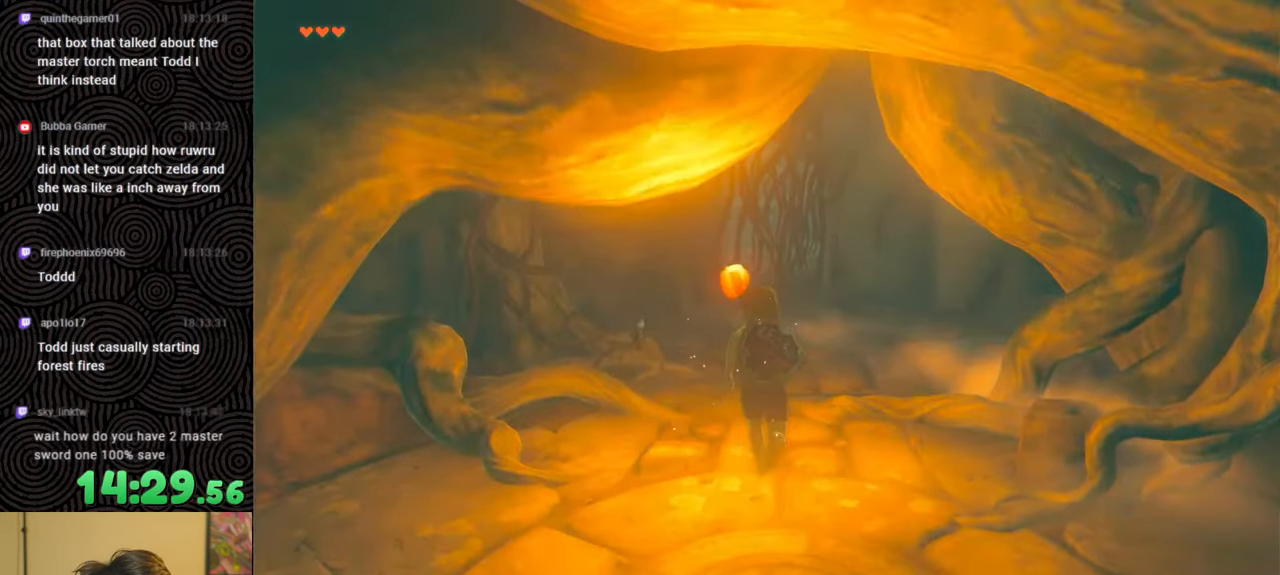
{"buttons": [], "left_stick": "up", "right_stick": "center", "events": []}
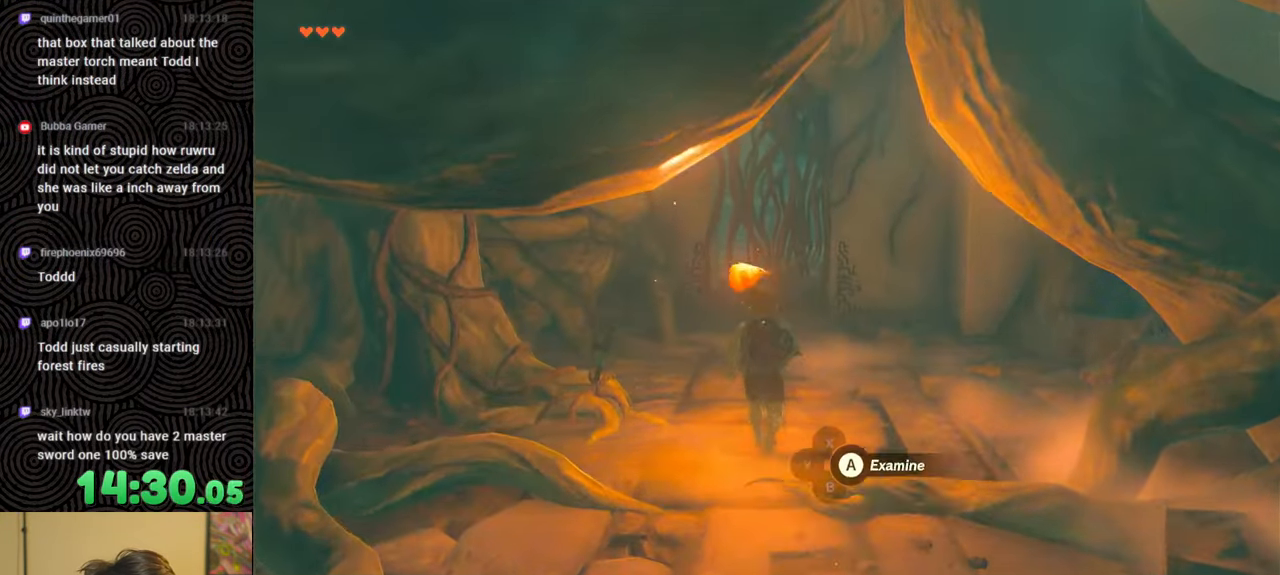
{"buttons": [], "left_stick": "up", "right_stick": "down", "events": [[150, "right_stick", "down"]]}
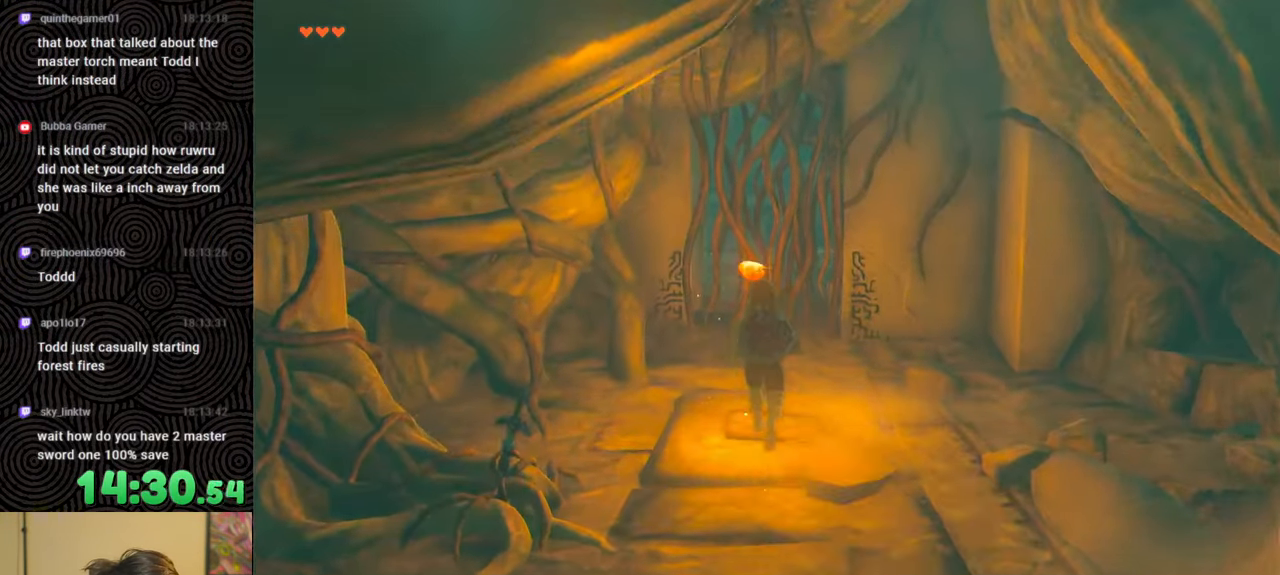
{"buttons": [], "left_stick": "center", "right_stick": "down", "events": [[500, "left_stick", "center"]]}
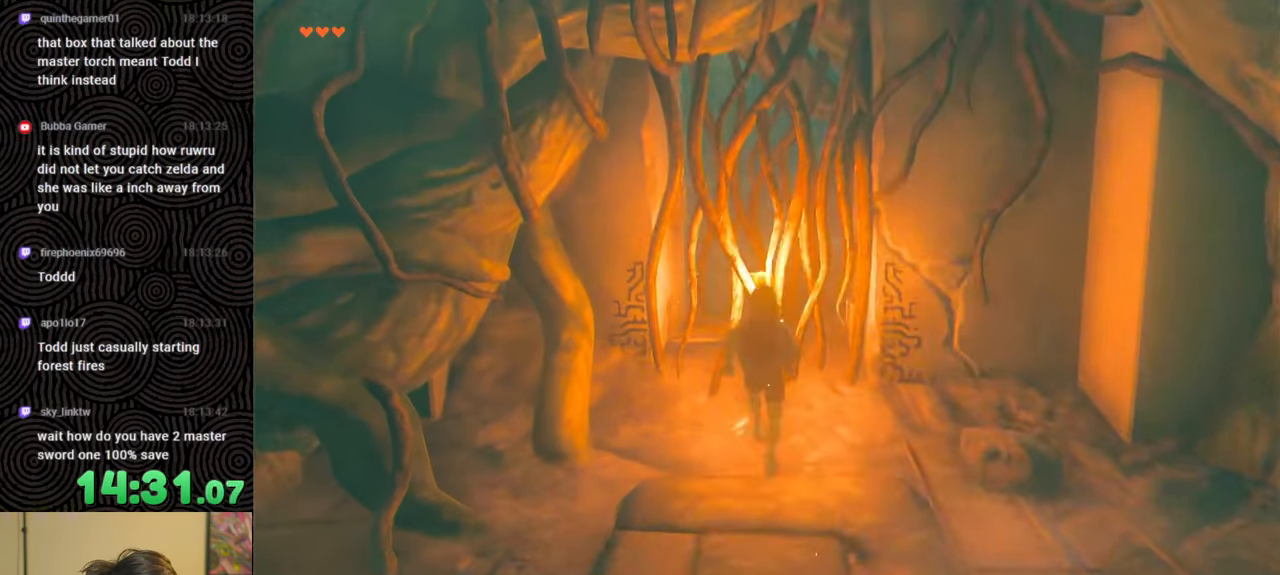
{"buttons": [], "left_stick": "center", "right_stick": "center", "events": [[83, "right_stick", "center"]]}
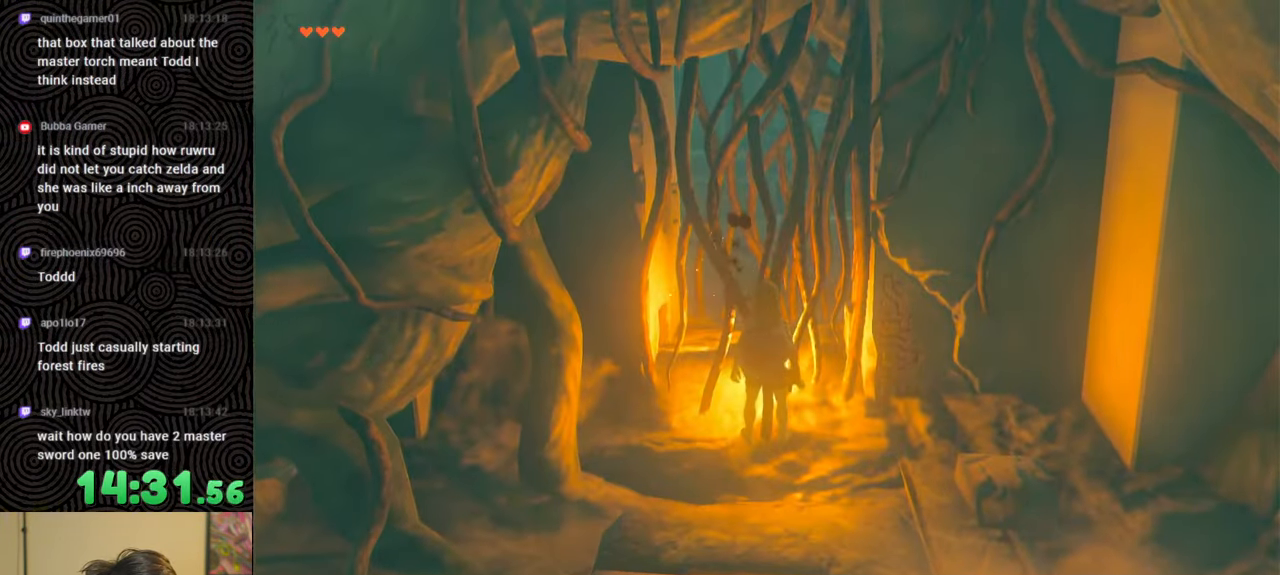
{"buttons": [], "left_stick": "center", "right_stick": "center", "events": []}
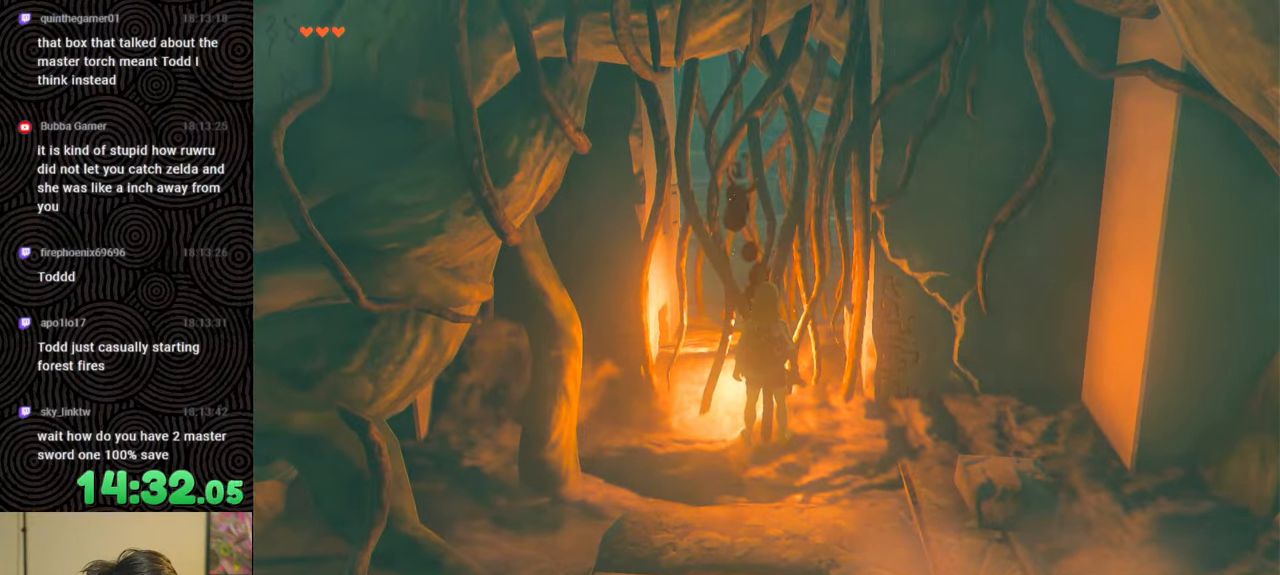
{"buttons": [], "left_stick": "center", "right_stick": "center", "events": []}
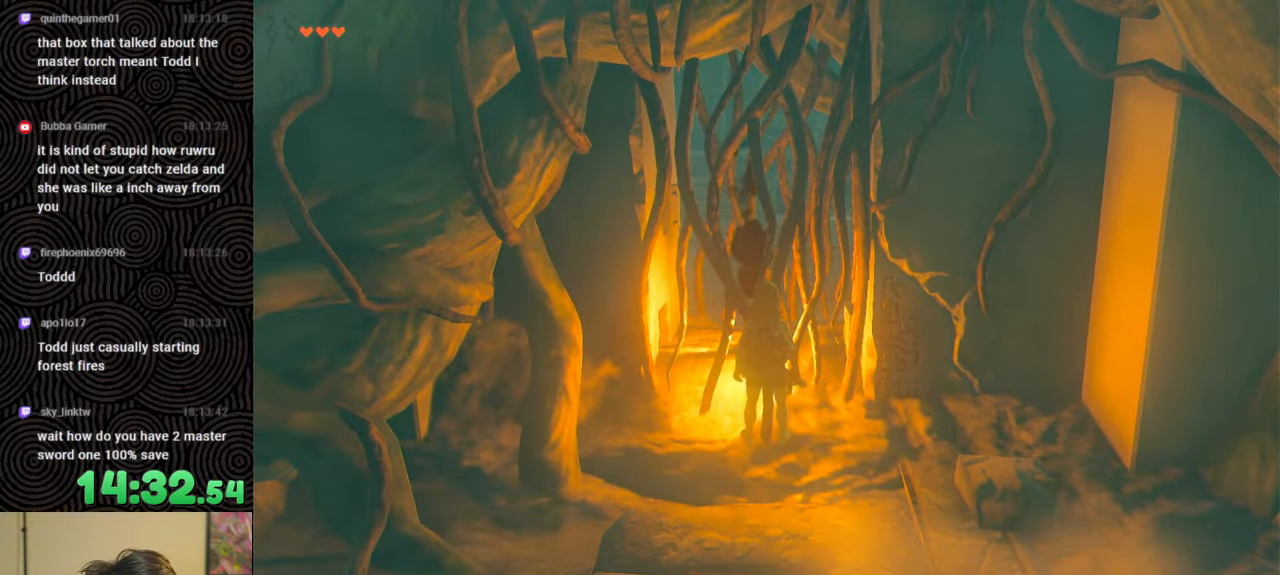
{"buttons": [], "left_stick": "center", "right_stick": "left", "events": [[483, "right_stick", "left"]]}
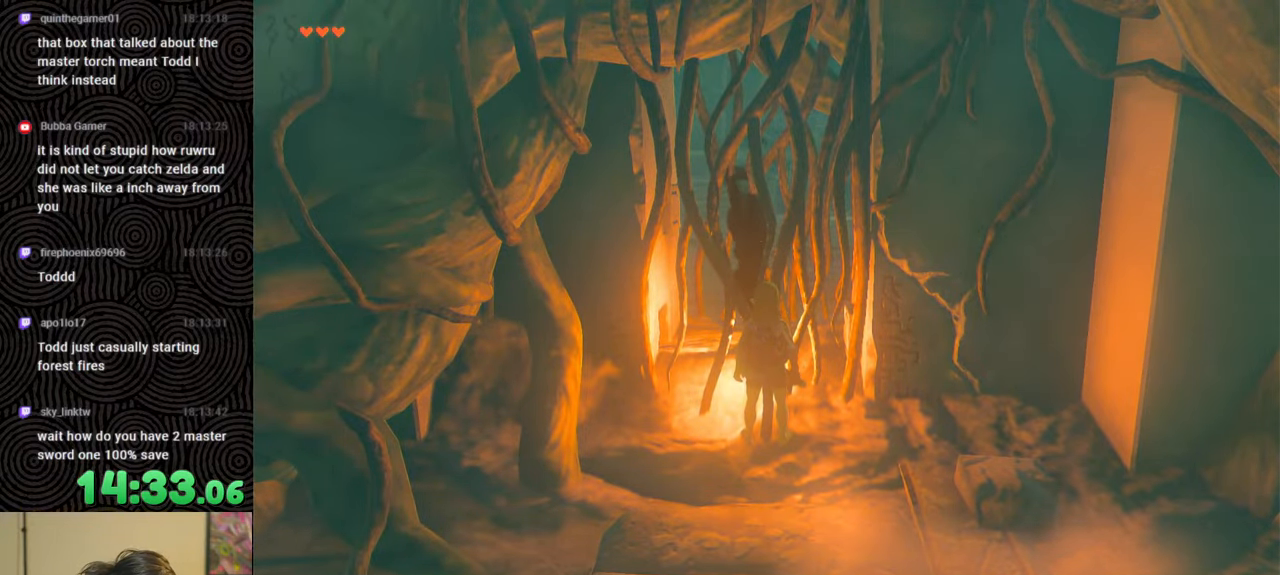
{"buttons": [], "left_stick": "center", "right_stick": "center", "events": [[417, "right_stick", "center"]]}
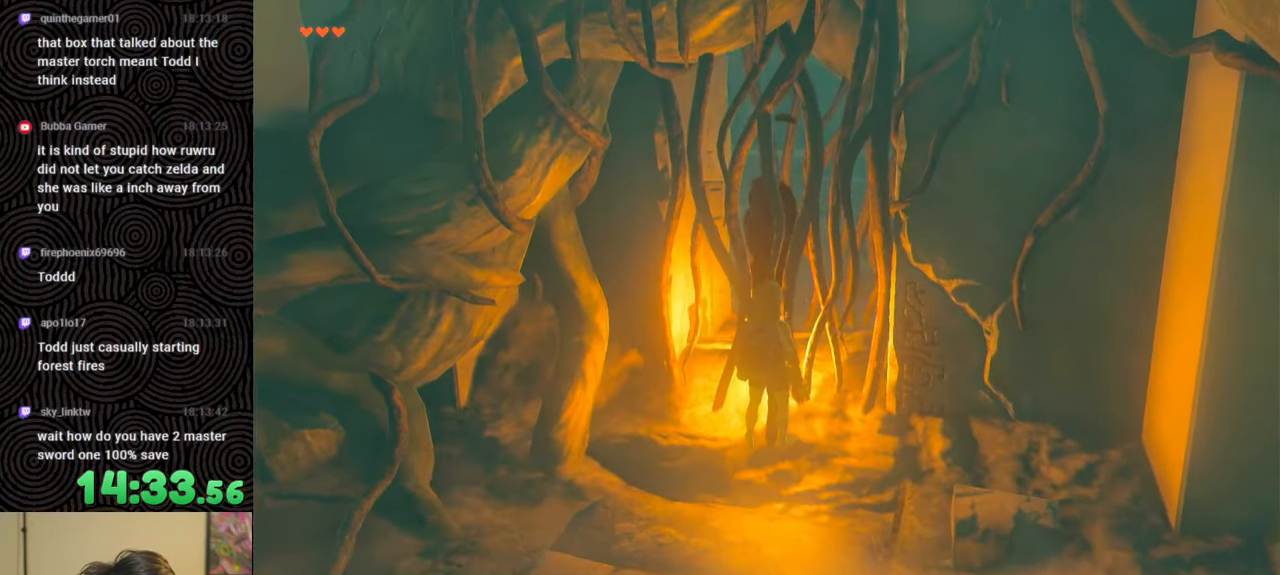
{"buttons": [], "left_stick": "center", "right_stick": "center", "events": []}
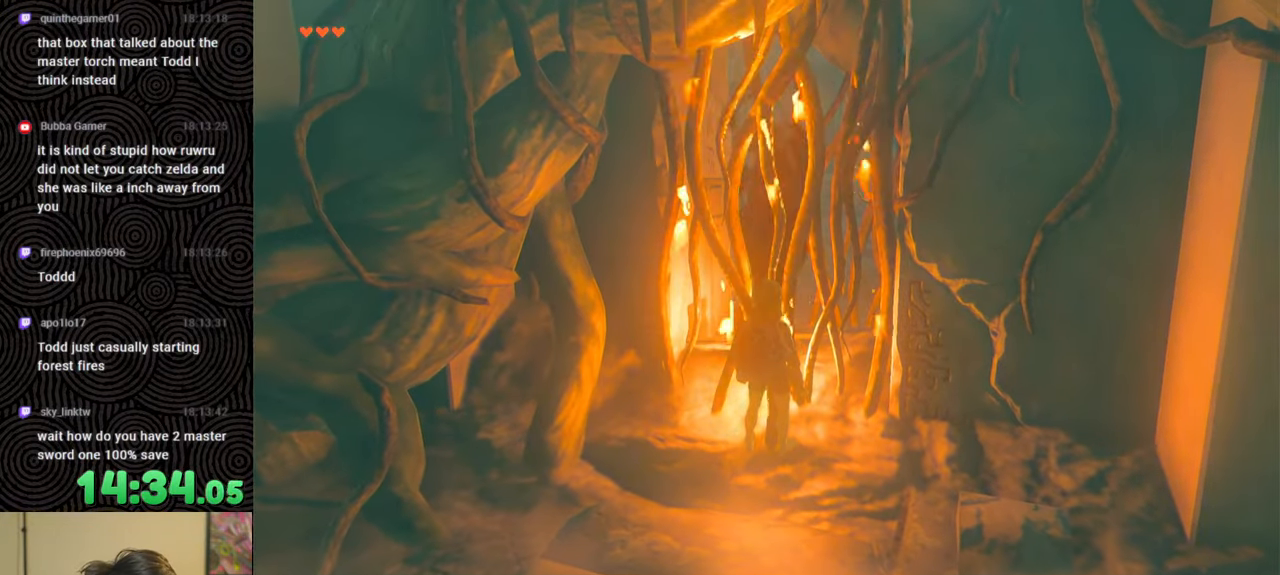
{"buttons": [], "left_stick": "center", "right_stick": "center", "events": [[217, "right_stick", "down-left"], [433, "right_stick", "center"]]}
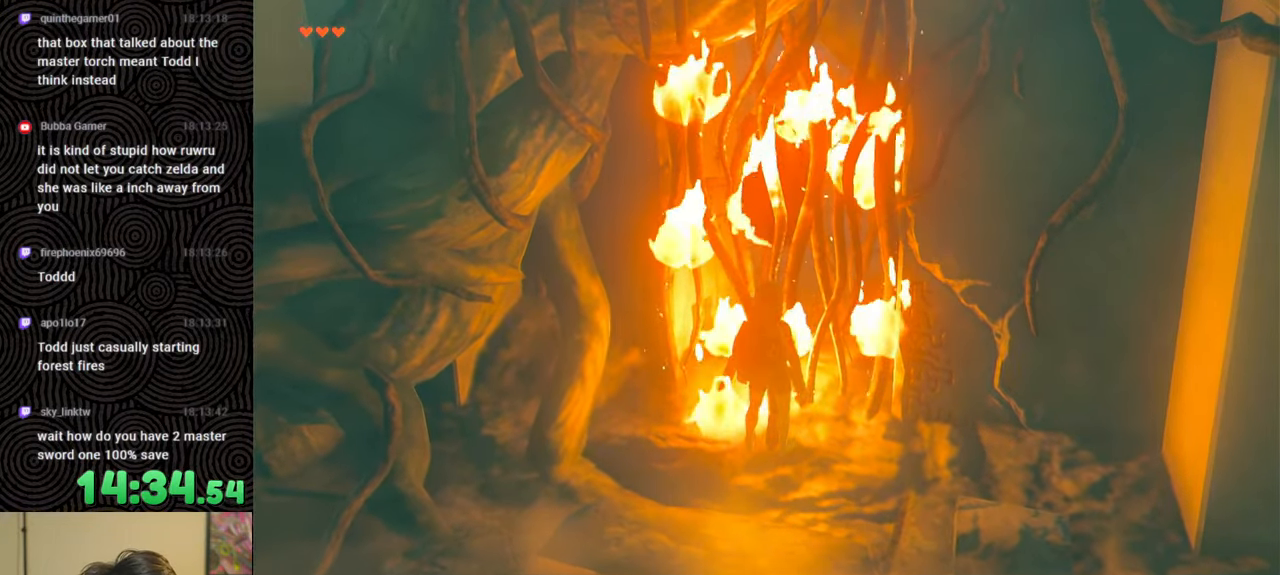
{"buttons": [], "left_stick": "down", "right_stick": "center", "events": [[500, "left_stick", "down"]]}
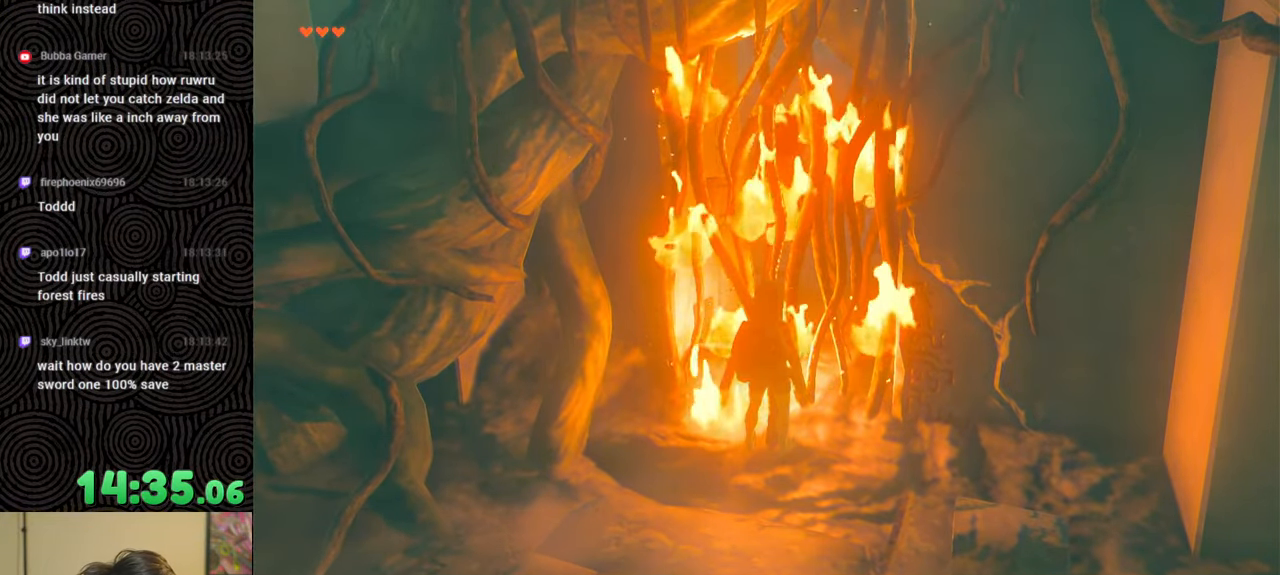
{"buttons": [], "left_stick": "down", "right_stick": "center", "events": []}
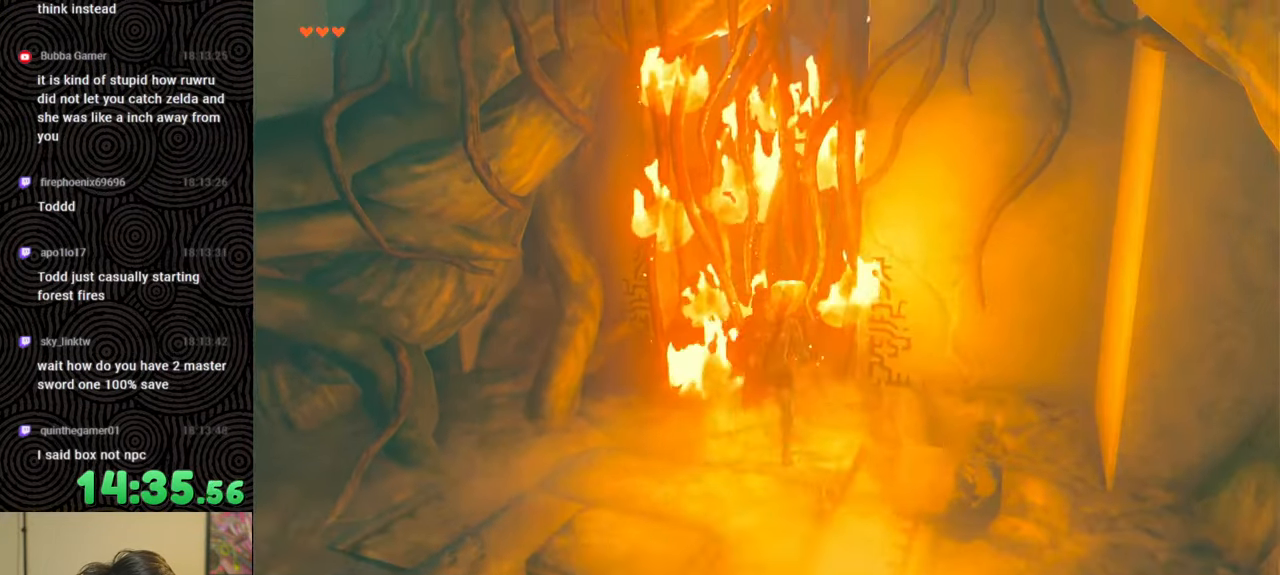
{"buttons": [], "left_stick": "up", "right_stick": "down-right", "events": [[233, "right_stick", "down-right"], [267, "left_stick", "center"], [500, "left_stick", "up"]]}
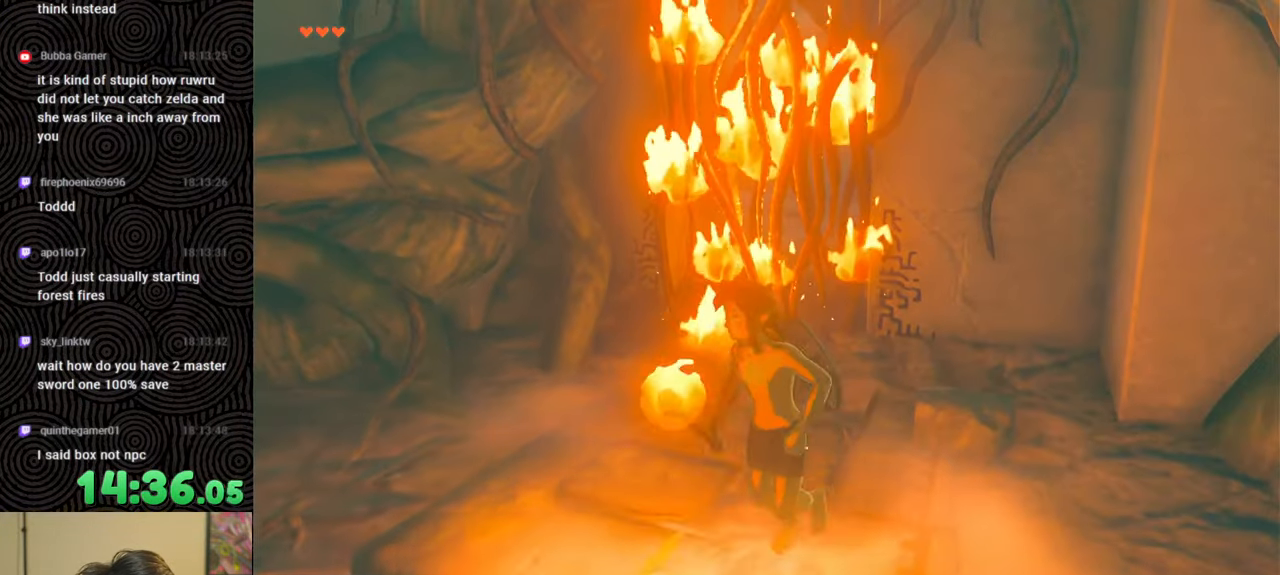
{"buttons": [], "left_stick": "up", "right_stick": "down-right", "events": []}
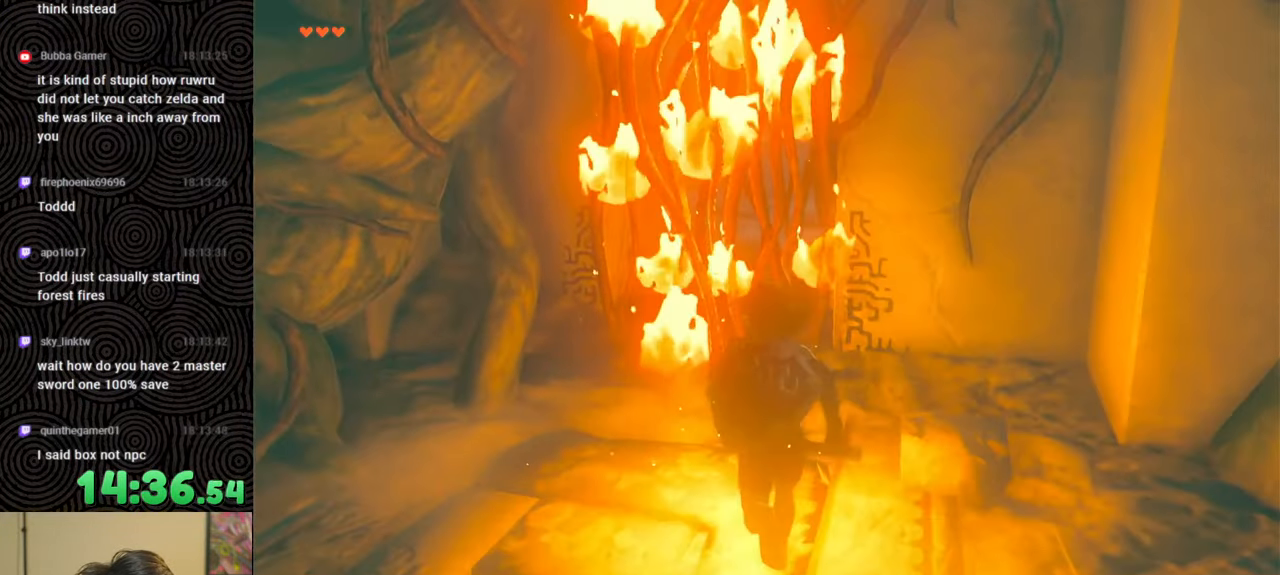
{"buttons": [], "left_stick": "center", "right_stick": "center", "events": [[150, "left_stick", "center"], [183, "right_stick", "center"]]}
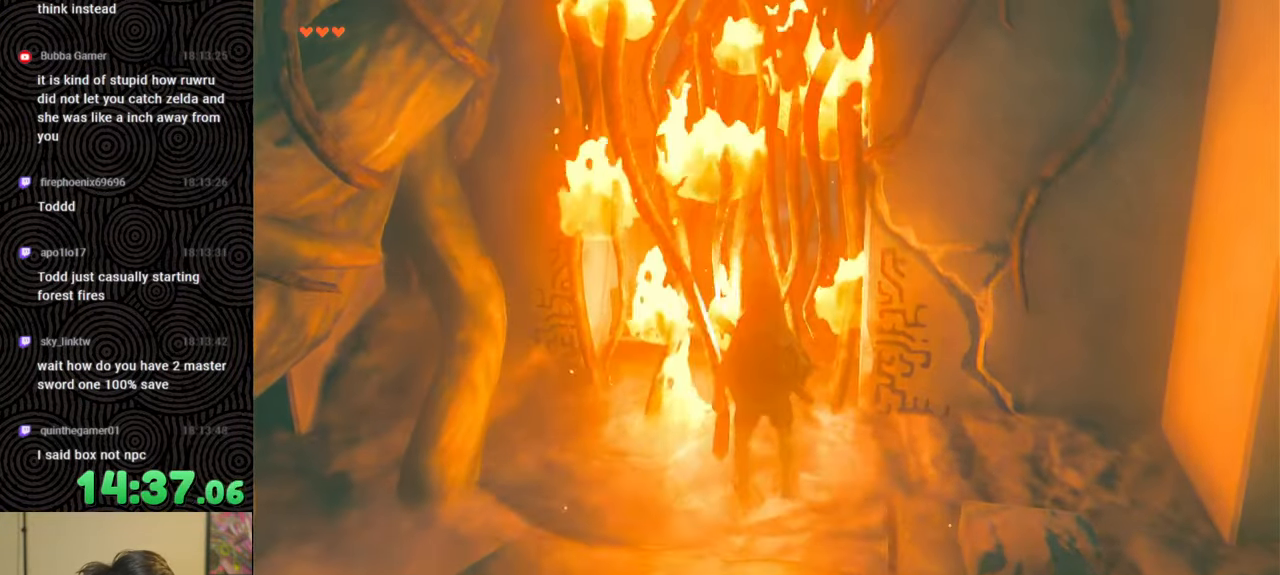
{"buttons": [], "left_stick": "down", "right_stick": "center", "events": [[483, "left_stick", "down"]]}
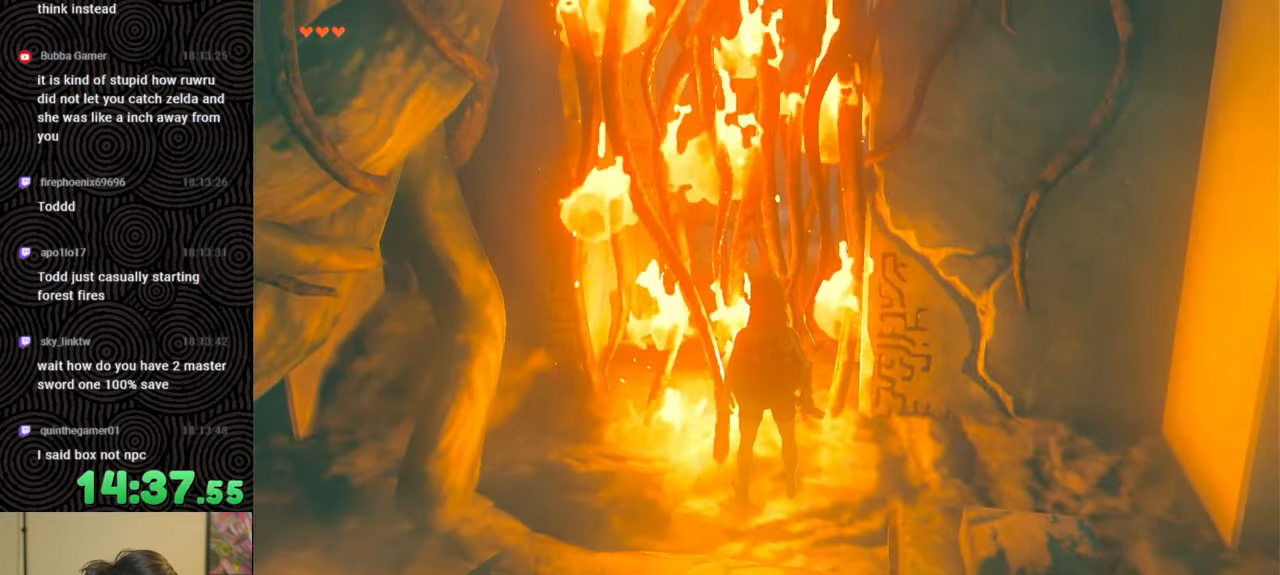
{"buttons": [], "left_stick": "down", "right_stick": "down-right", "events": [[483, "right_stick", "down-right"]]}
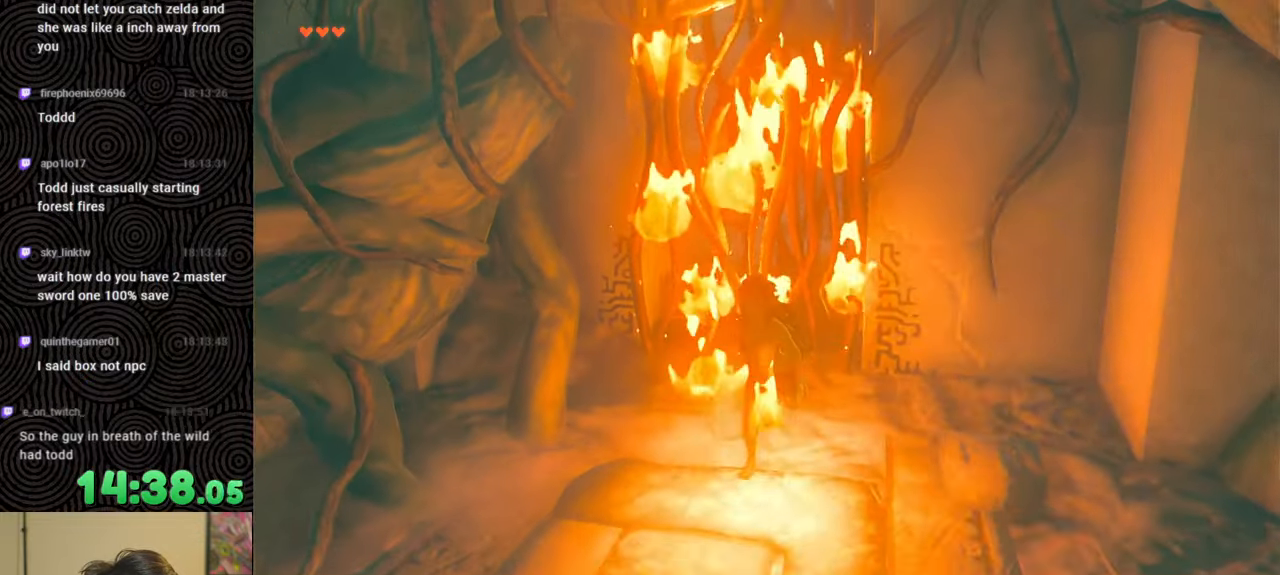
{"buttons": [], "left_stick": "up", "right_stick": "down-right", "events": [[50, "left_stick", "center"], [267, "left_stick", "up"]]}
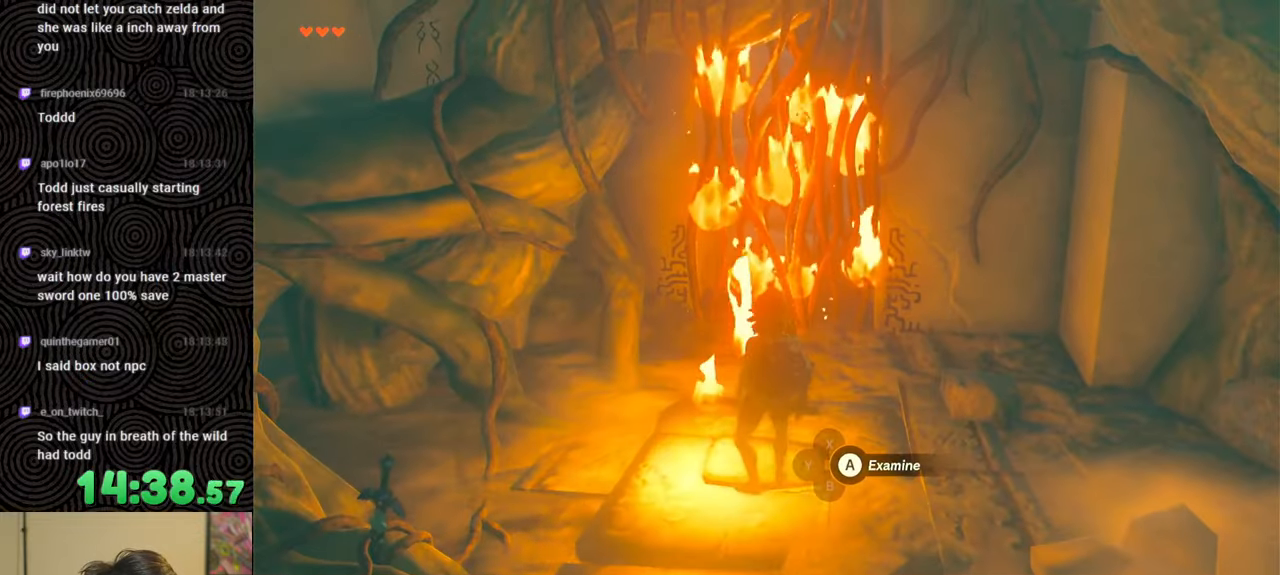
{"buttons": [], "left_stick": "center", "right_stick": "down", "events": [[267, "right_stick", "down"], [450, "left_stick", "center"]]}